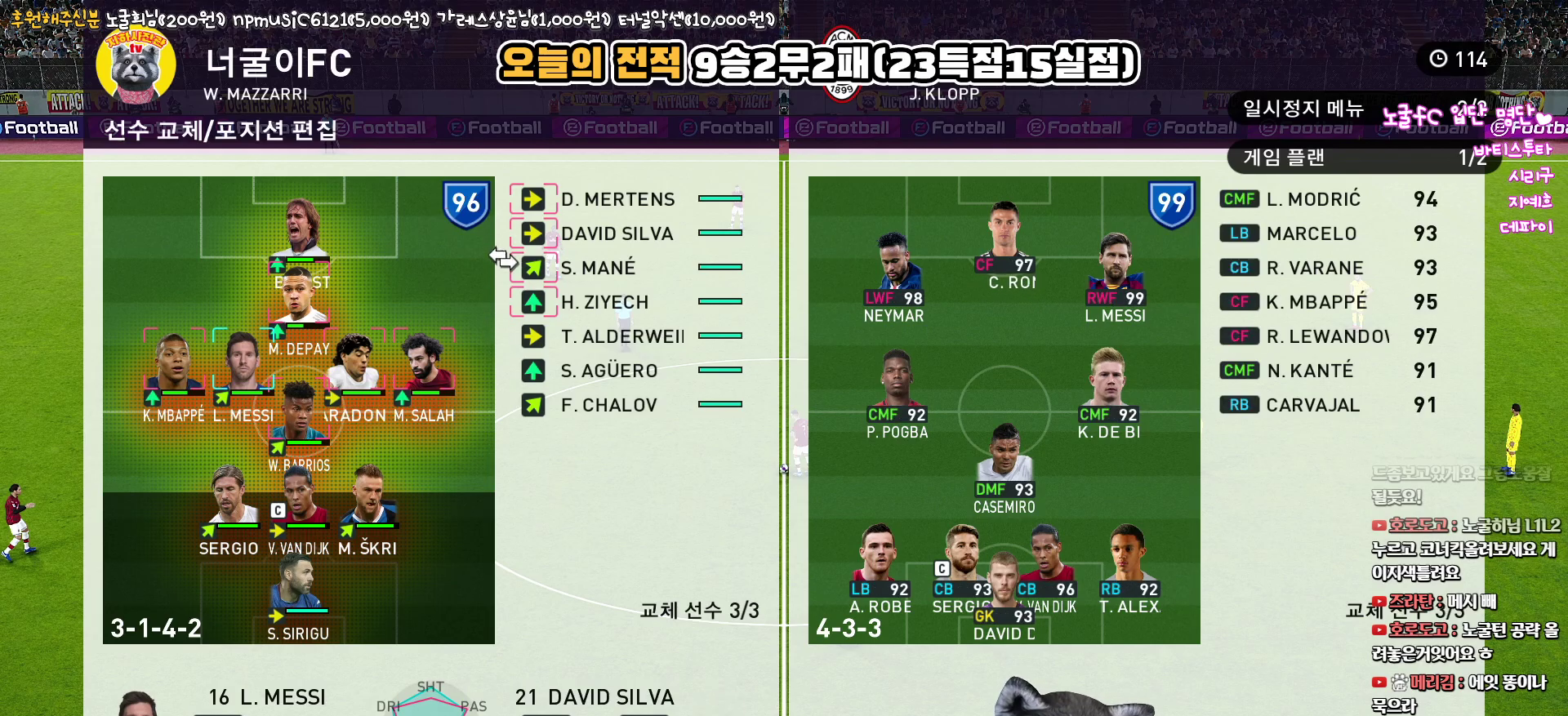
Gameplay with a controller (PlayStation layout); each line is a JSON object with the inputs held at the frame after it. "events" lists button and stick changes between this image and that frame as [ms after this image, input, new state], when the widget could be followed in between.
{"buttons": [], "left_stick": "center", "right_stick": "center", "events": [[117, "DPAD_UP", "up"], [200, "CIRCLE", "down"], [317, "CIRCLE", "up"], [350, "DPAD_LEFT", "down"], [450, "DPAD_LEFT", "up"]]}
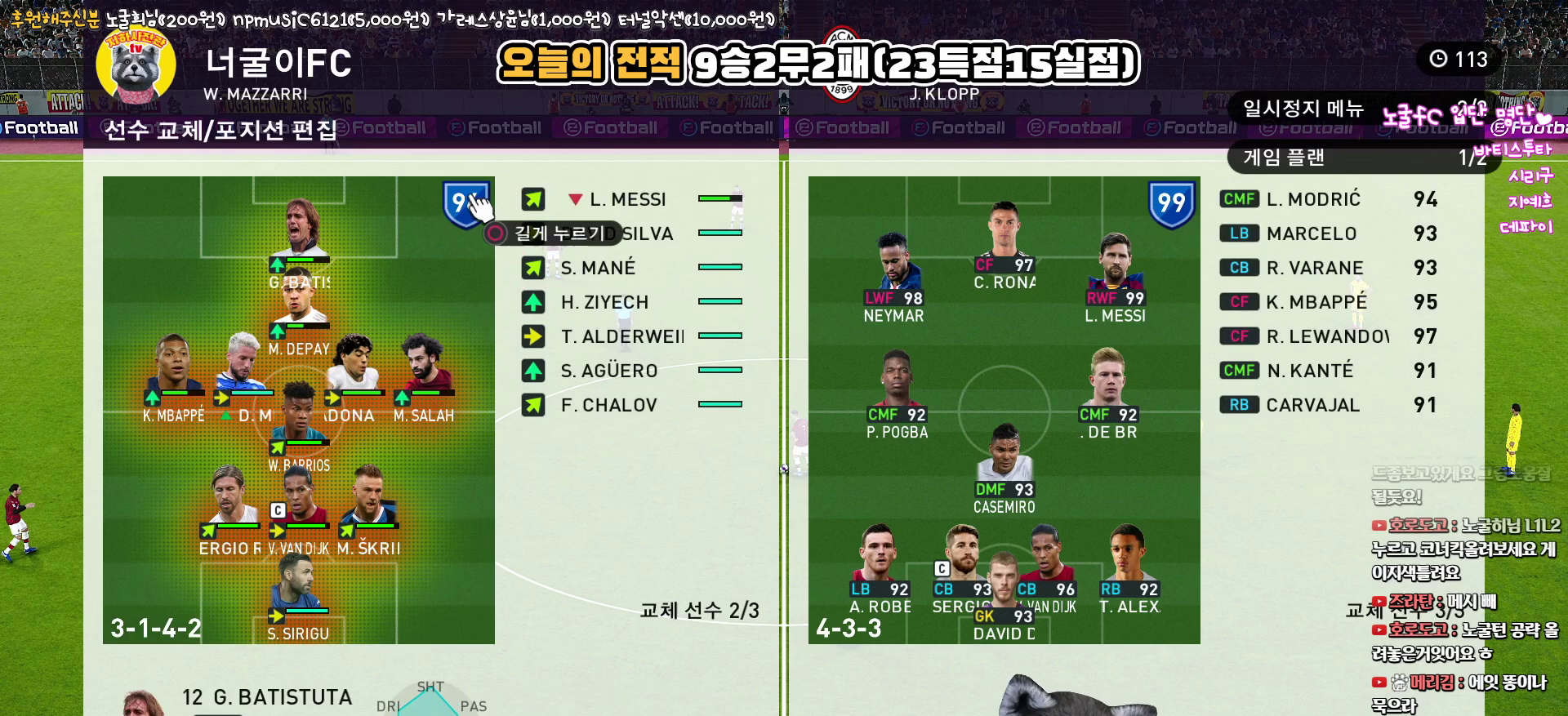
{"buttons": ["DPAD_UP"], "left_stick": "center", "right_stick": "center", "events": [[17, "DPAD_LEFT", "down"], [117, "DPAD_LEFT", "up"], [250, "DPAD_DOWN", "down"], [350, "DPAD_DOWN", "up"], [500, "DPAD_UP", "down"]]}
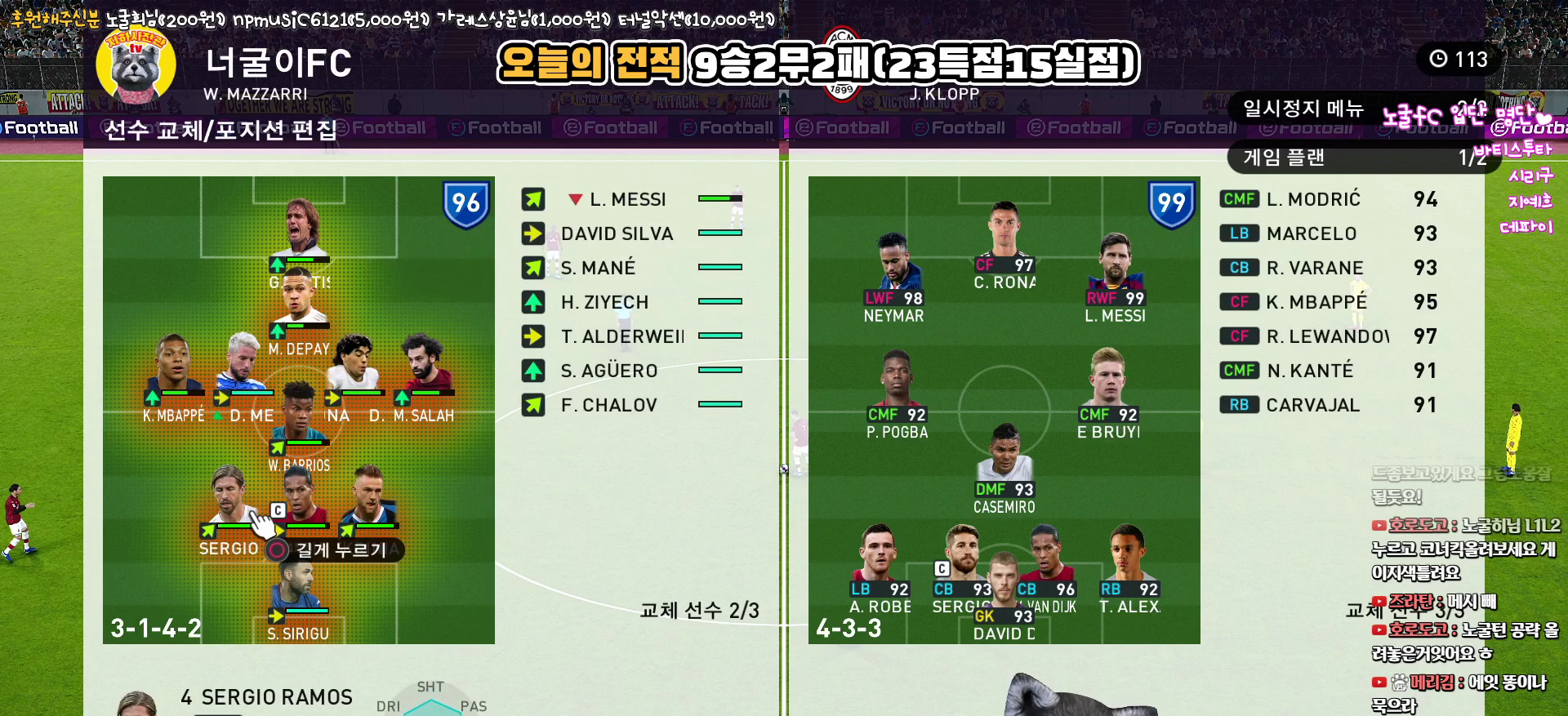
{"buttons": [], "left_stick": "center", "right_stick": "center", "events": [[100, "DPAD_UP", "up"], [267, "DPAD_RIGHT", "down"], [367, "DPAD_RIGHT", "up"]]}
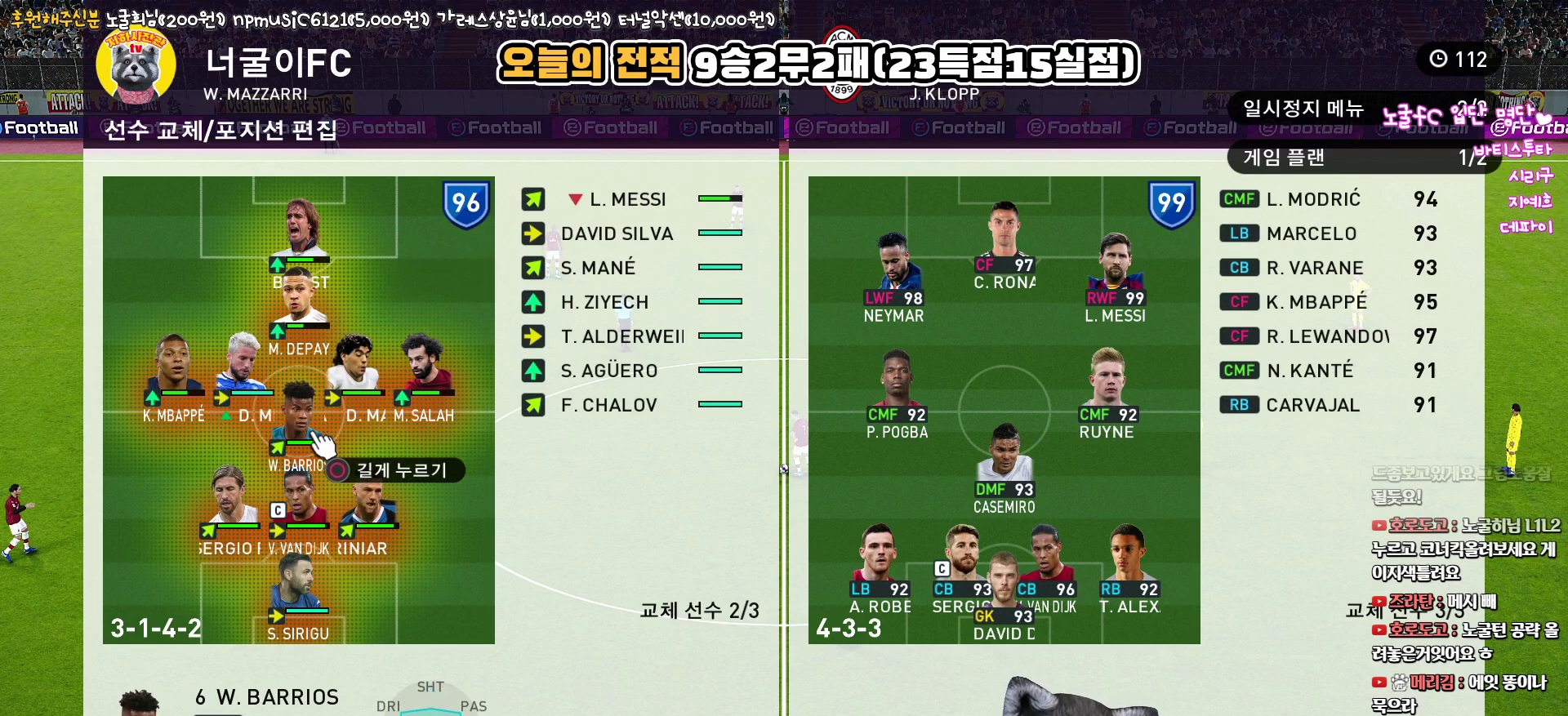
{"buttons": [], "left_stick": "center", "right_stick": "center", "events": [[67, "DPAD_UP", "down"], [167, "DPAD_UP", "up"], [300, "CIRCLE", "down"], [417, "CIRCLE", "up"], [450, "DPAD_RIGHT", "down"], [500, "DPAD_RIGHT", "up"]]}
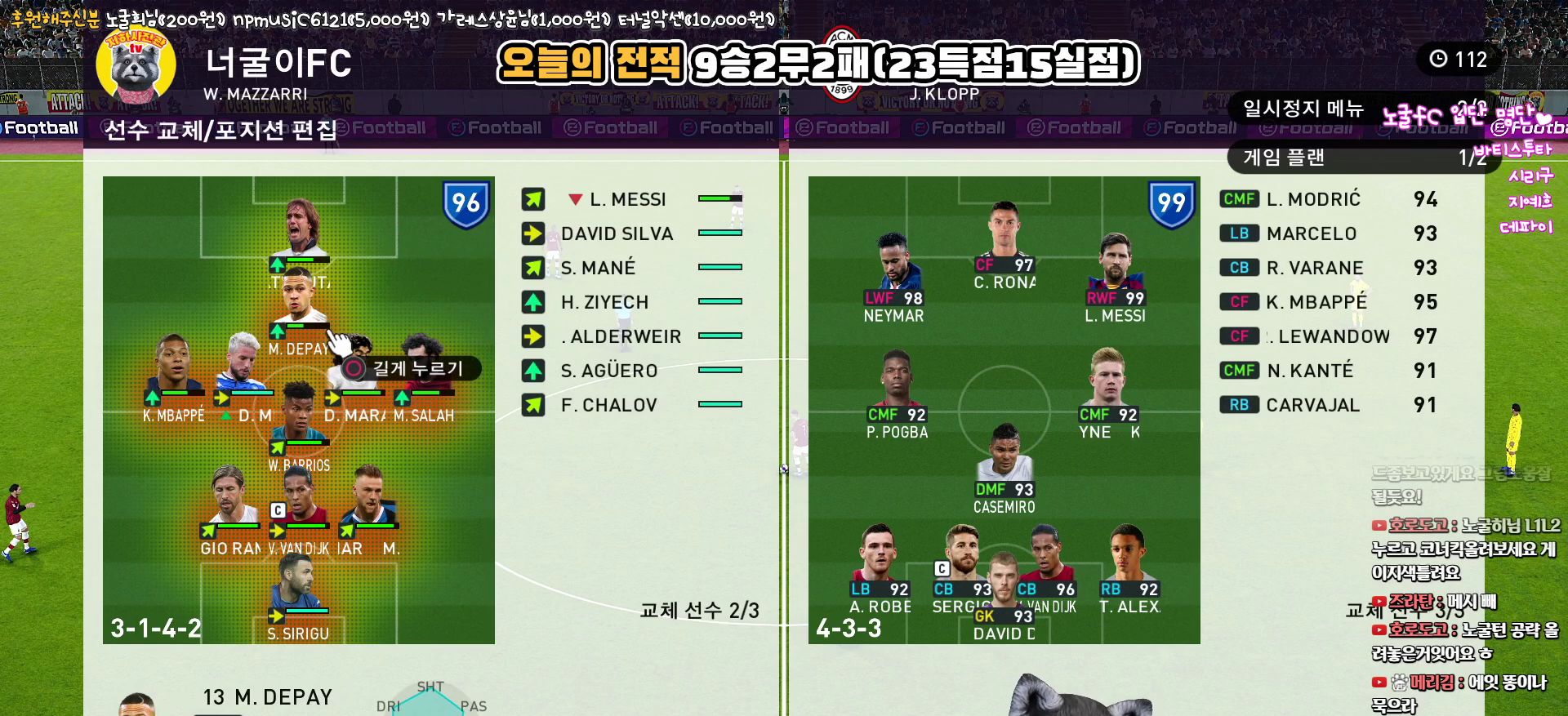
{"buttons": [], "left_stick": "center", "right_stick": "center", "events": [[117, "DPAD_RIGHT", "down"], [217, "DPAD_RIGHT", "up"], [333, "DPAD_RIGHT", "down"], [383, "DPAD_RIGHT", "up"]]}
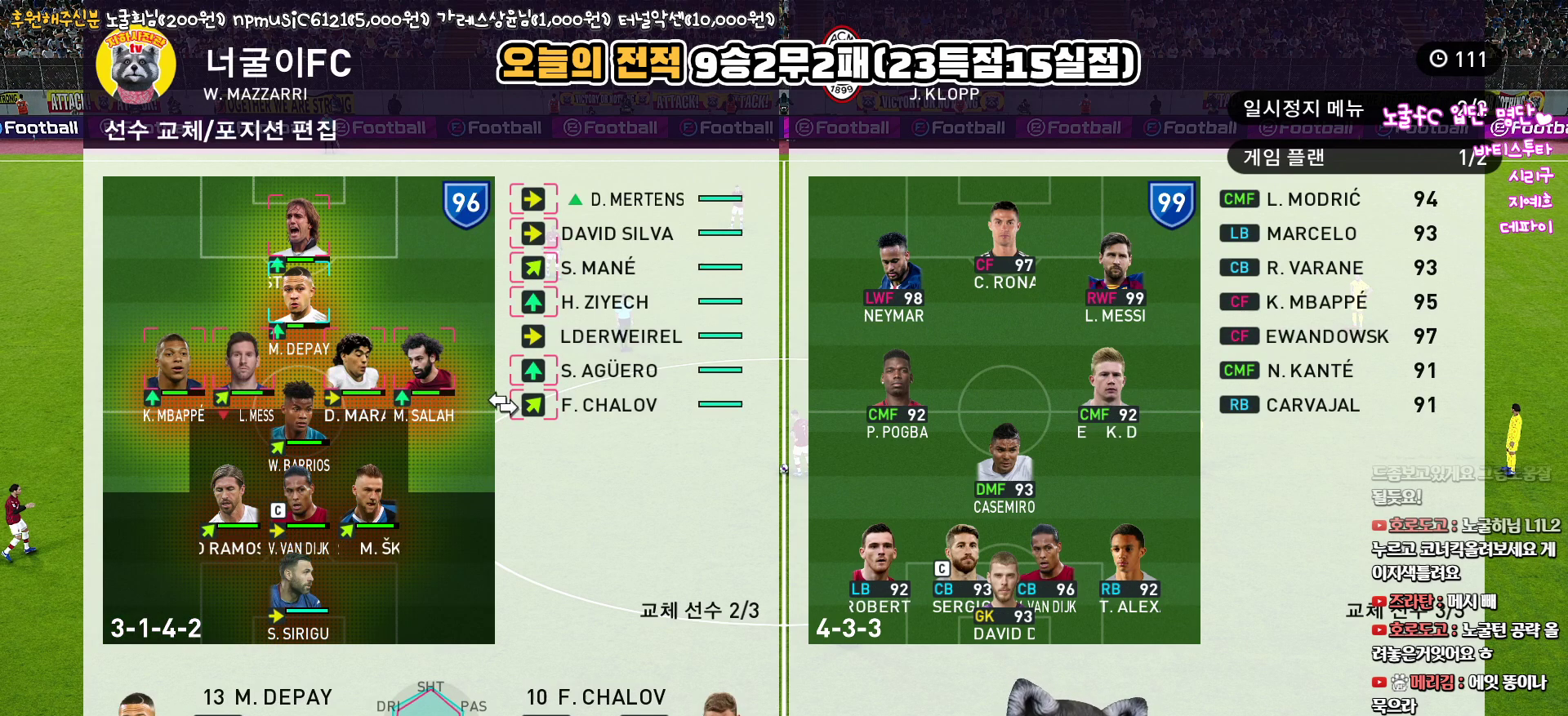
{"buttons": [], "left_stick": "center", "right_stick": "center", "events": [[83, "DPAD_UP", "down"], [150, "DPAD_UP", "up"], [233, "CIRCLE", "down"], [333, "CIRCLE", "up"]]}
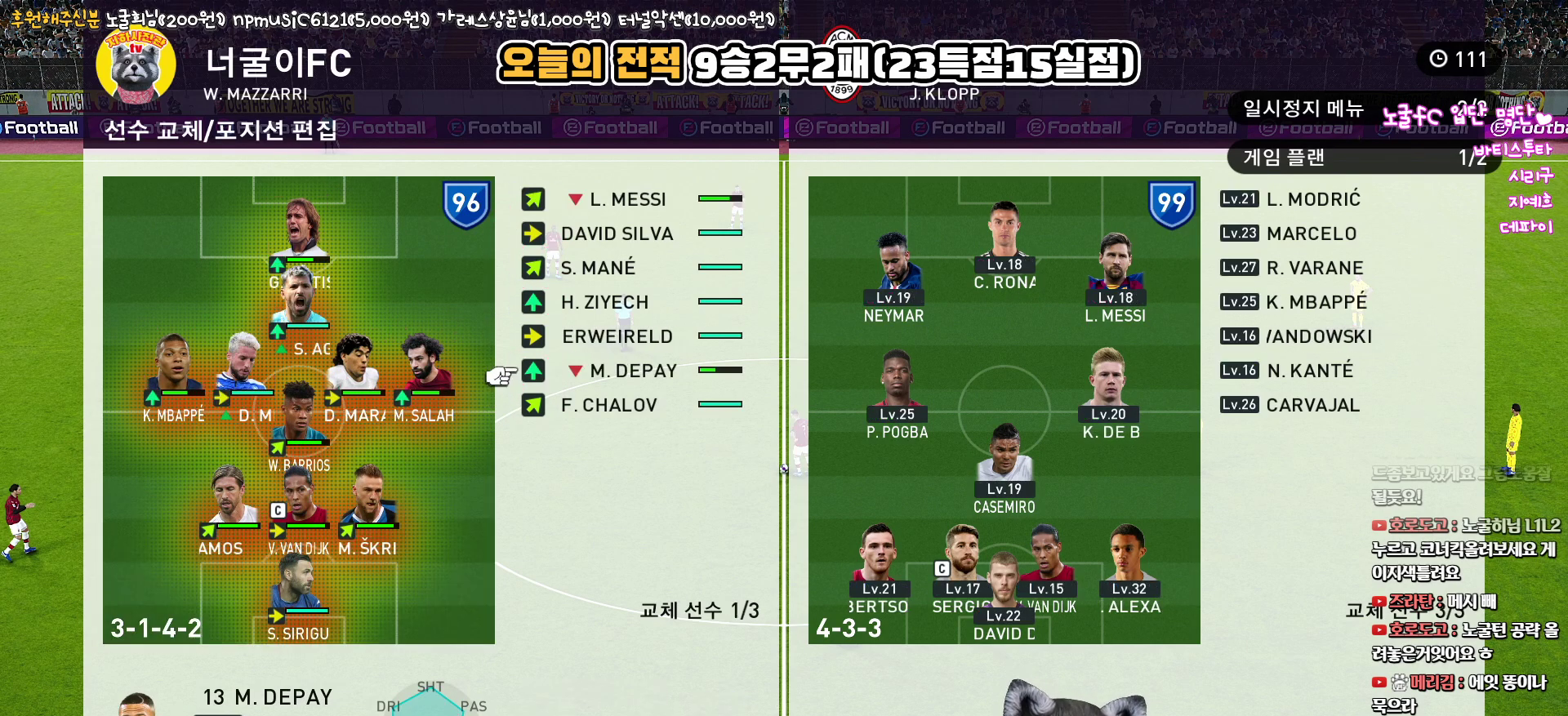
{"buttons": ["DPAD_LEFT"], "left_stick": "center", "right_stick": "center", "events": [[100, "DPAD_LEFT", "down"], [183, "DPAD_LEFT", "up"], [283, "DPAD_LEFT", "down"], [367, "DPAD_LEFT", "up"], [433, "DPAD_LEFT", "down"]]}
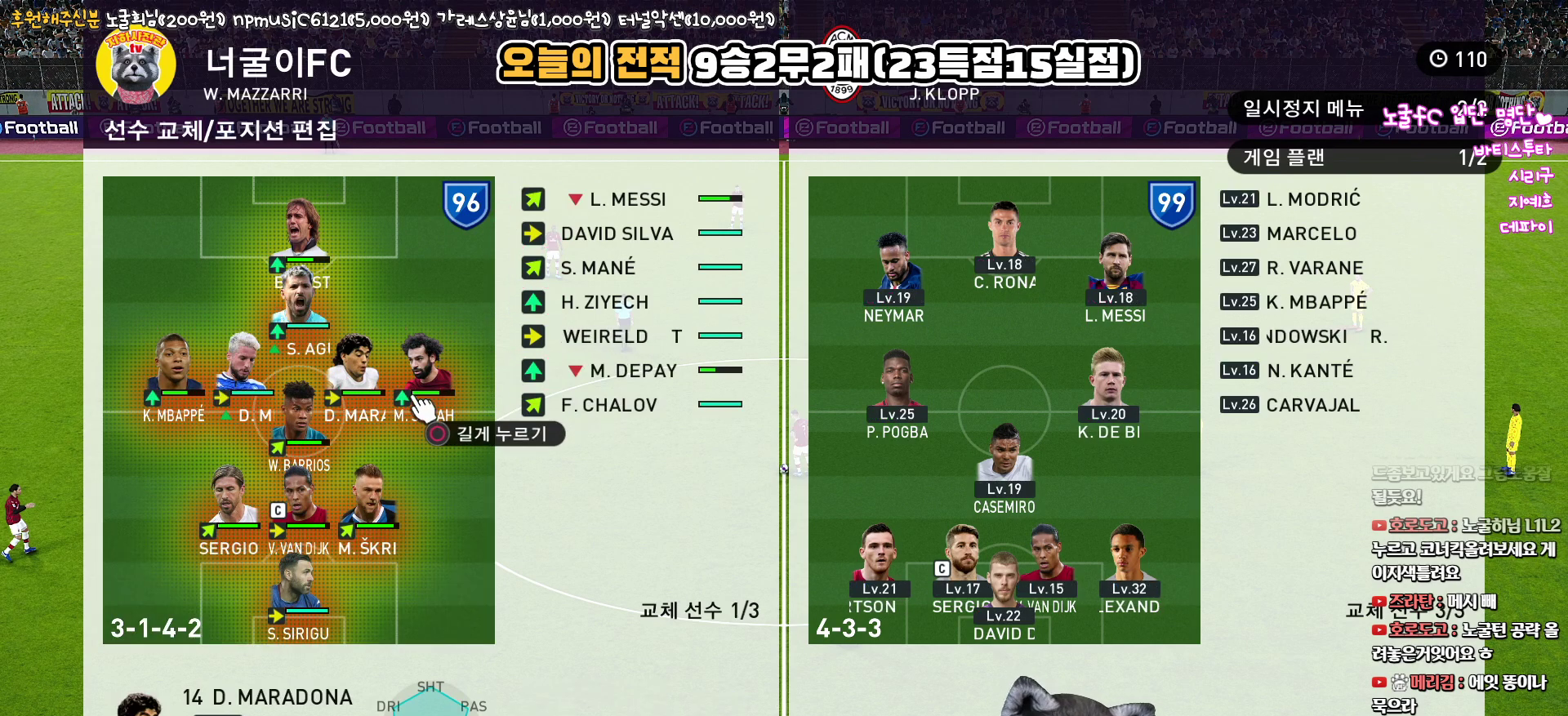
{"buttons": [], "left_stick": "center", "right_stick": "center", "events": [[33, "DPAD_LEFT", "up"], [117, "DPAD_LEFT", "down"], [217, "DPAD_LEFT", "up"], [317, "DPAD_LEFT", "down"], [417, "DPAD_LEFT", "up"]]}
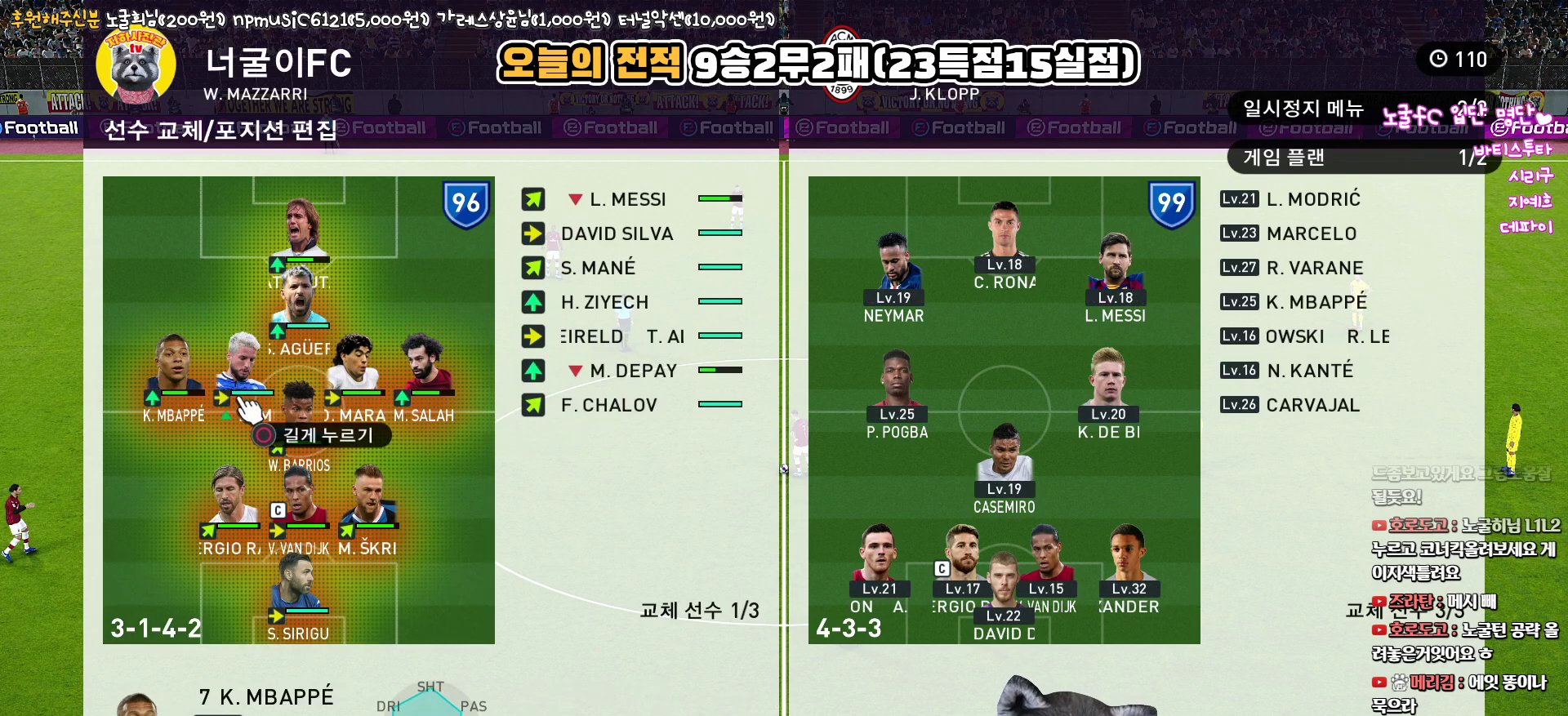
{"buttons": [], "left_stick": "center", "right_stick": "center", "events": [[350, "DPAD_RIGHT", "down"], [450, "DPAD_RIGHT", "up"]]}
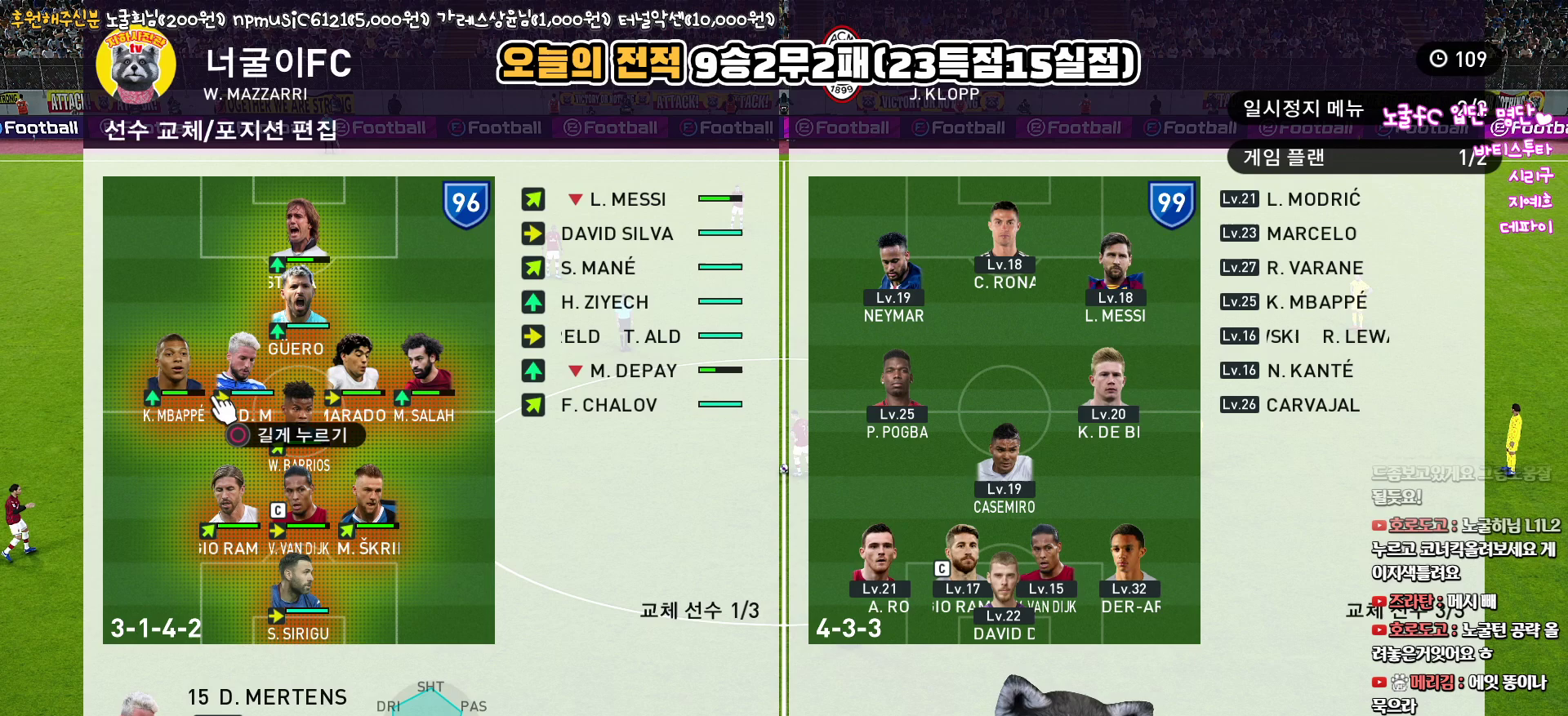
{"buttons": [], "left_stick": "center", "right_stick": "center", "events": [[150, "DPAD_UP", "down"], [250, "DPAD_UP", "up"]]}
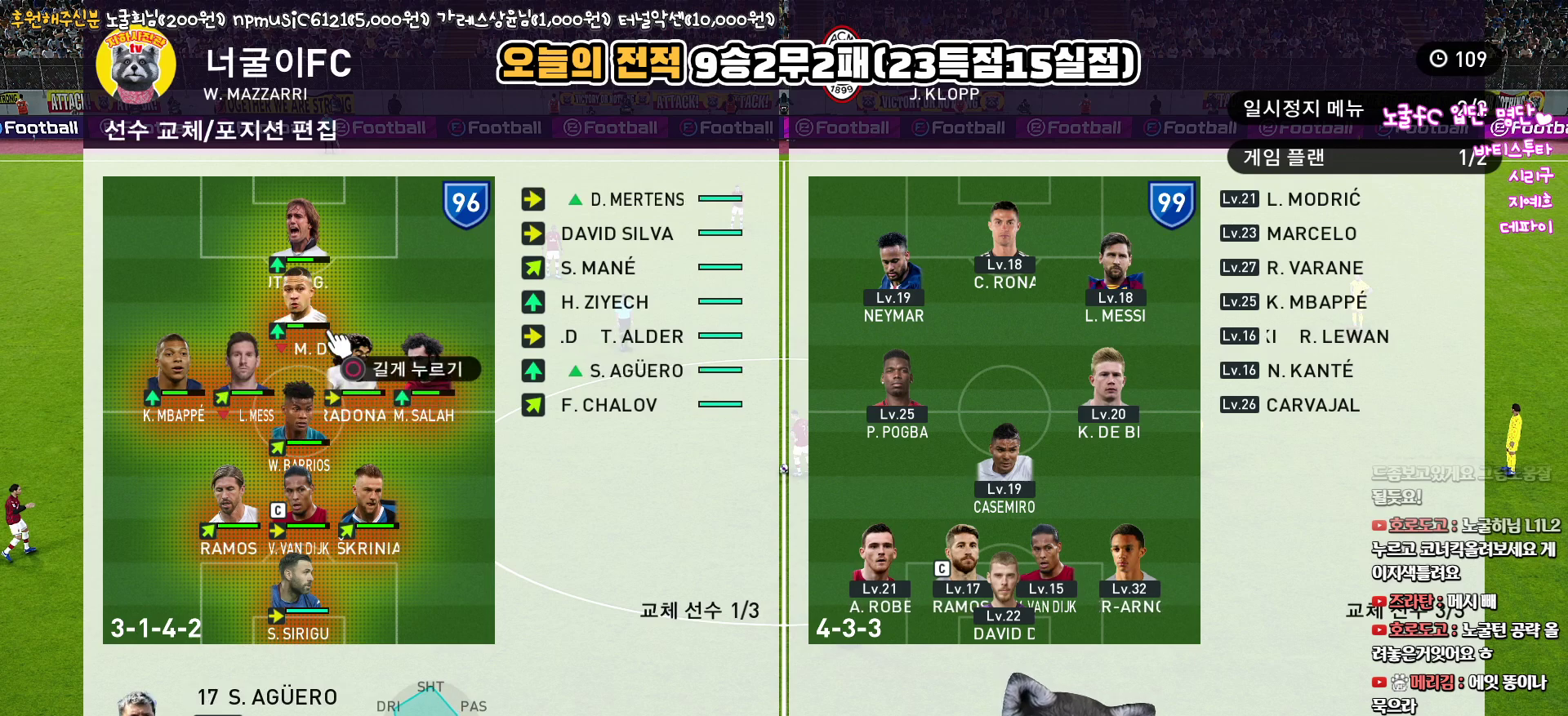
{"buttons": ["DPAD_LEFT"], "left_stick": "center", "right_stick": "center", "events": [[383, "DPAD_LEFT", "down"]]}
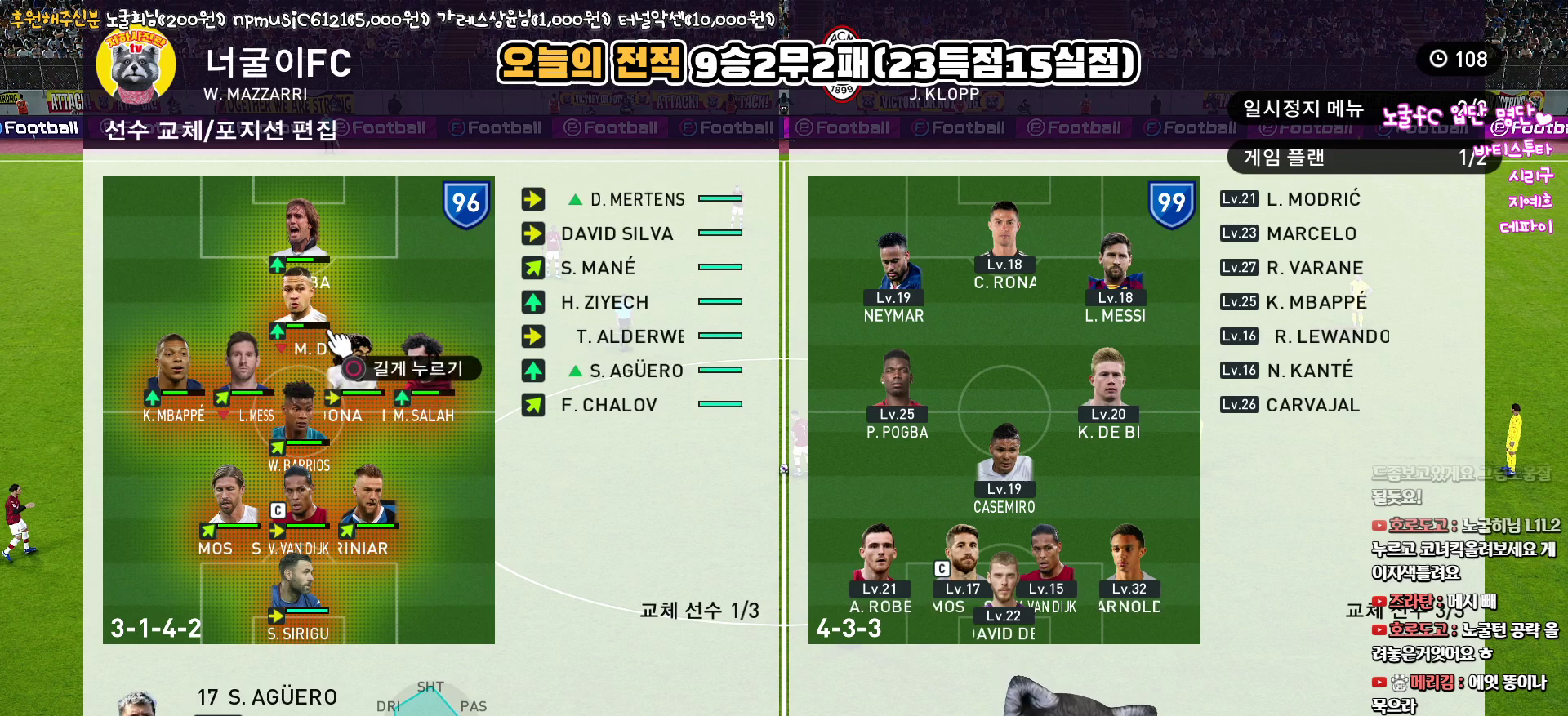
{"buttons": [], "left_stick": "center", "right_stick": "center", "events": [[17, "DPAD_LEFT", "up"], [233, "DPAD_DOWN", "down"], [300, "DPAD_DOWN", "up"]]}
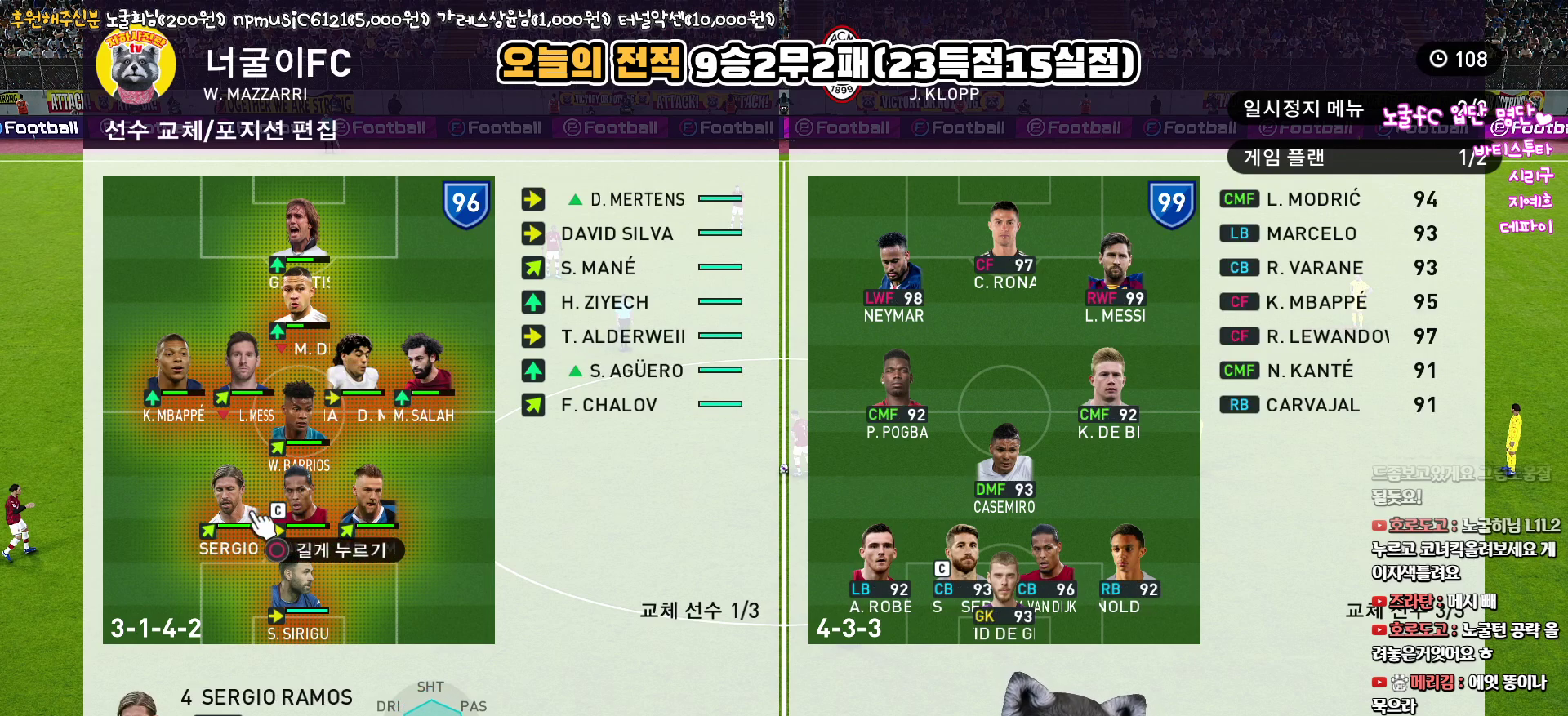
{"buttons": ["DPAD_LEFT"], "left_stick": "center", "right_stick": "center", "events": [[83, "DPAD_UP", "down"], [167, "DPAD_UP", "up"], [450, "DPAD_LEFT", "down"]]}
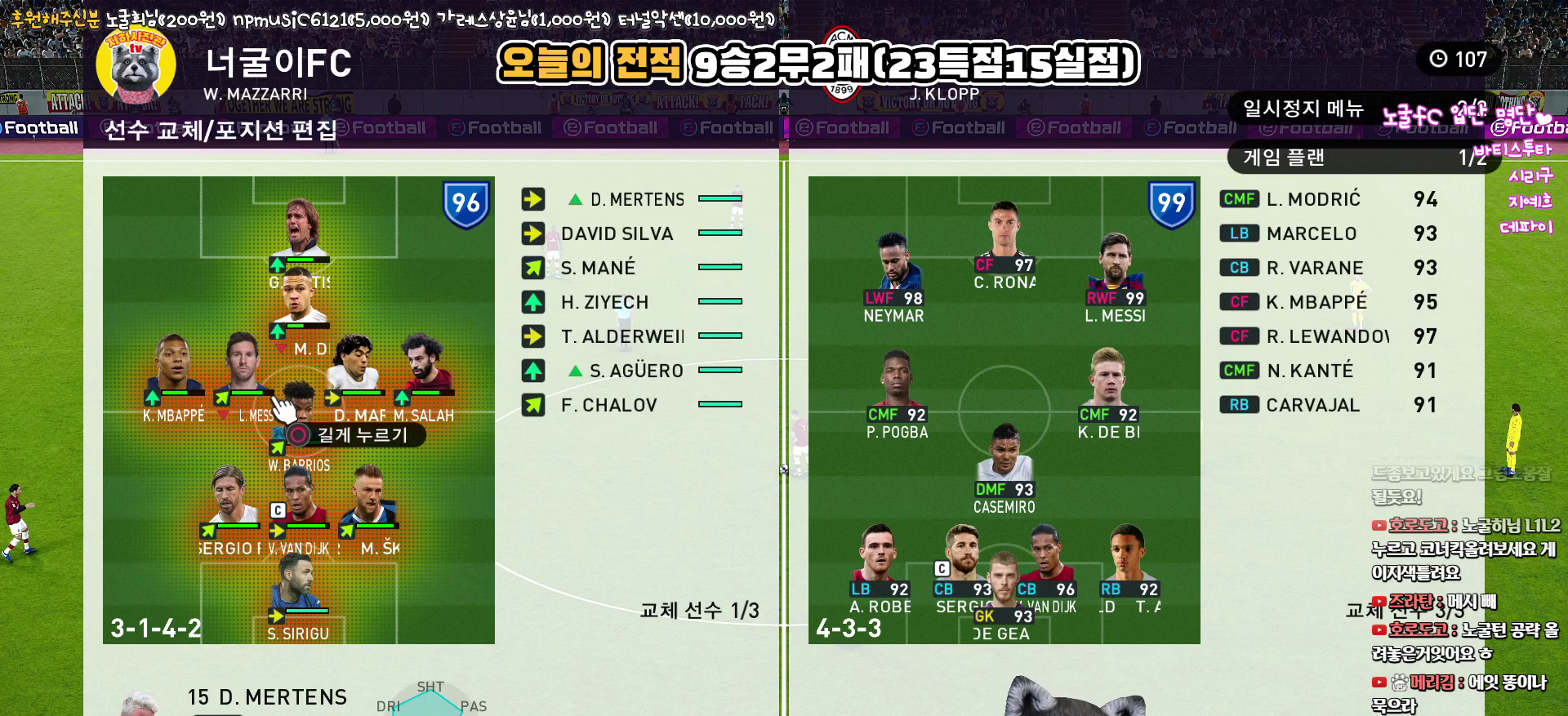
{"buttons": [], "left_stick": "center", "right_stick": "center", "events": [[50, "DPAD_LEFT", "up"], [167, "CIRCLE", "down"], [267, "CIRCLE", "up"], [417, "DPAD_RIGHT", "down"], [483, "DPAD_RIGHT", "up"]]}
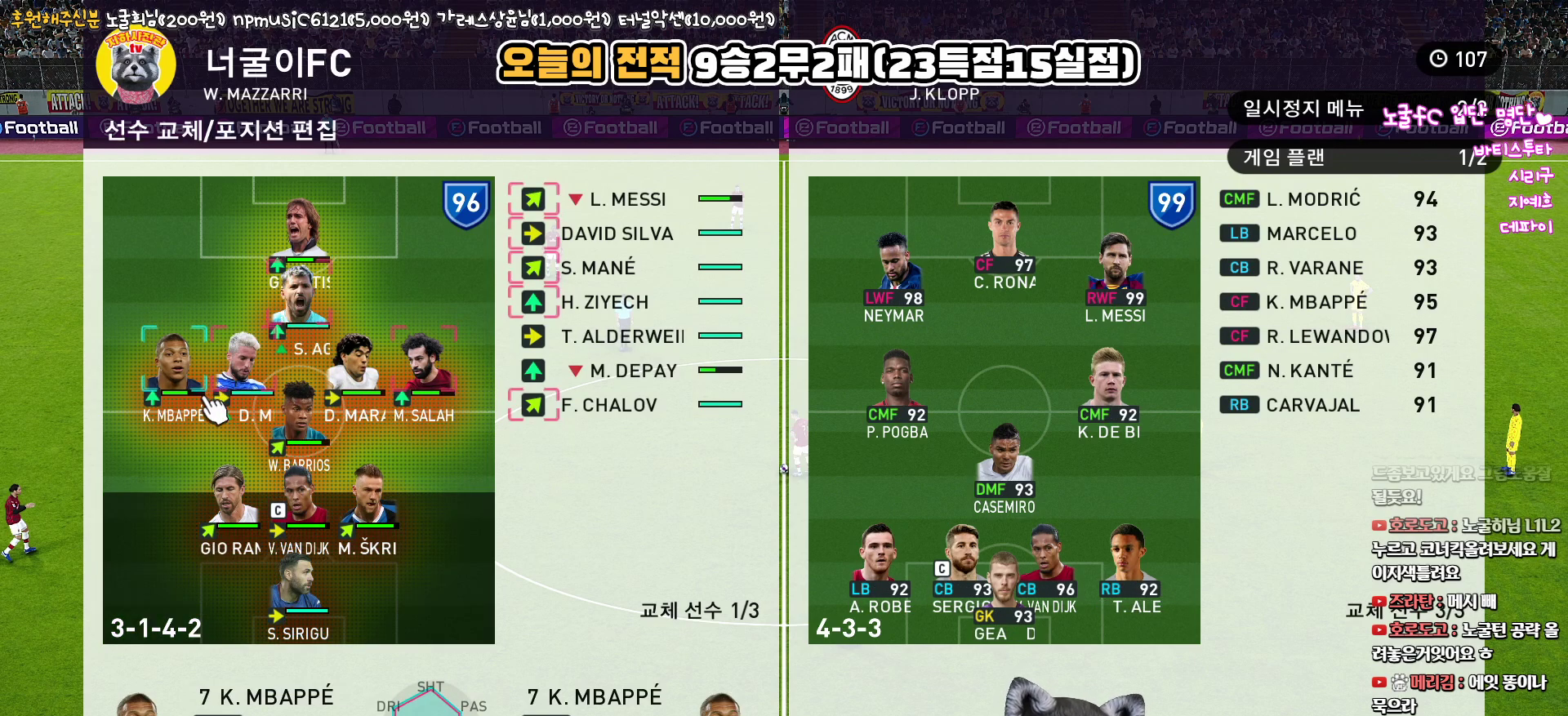
{"buttons": [], "left_stick": "center", "right_stick": "center", "events": [[100, "DPAD_RIGHT", "down"], [183, "DPAD_RIGHT", "up"], [300, "DPAD_RIGHT", "down"], [383, "DPAD_RIGHT", "up"]]}
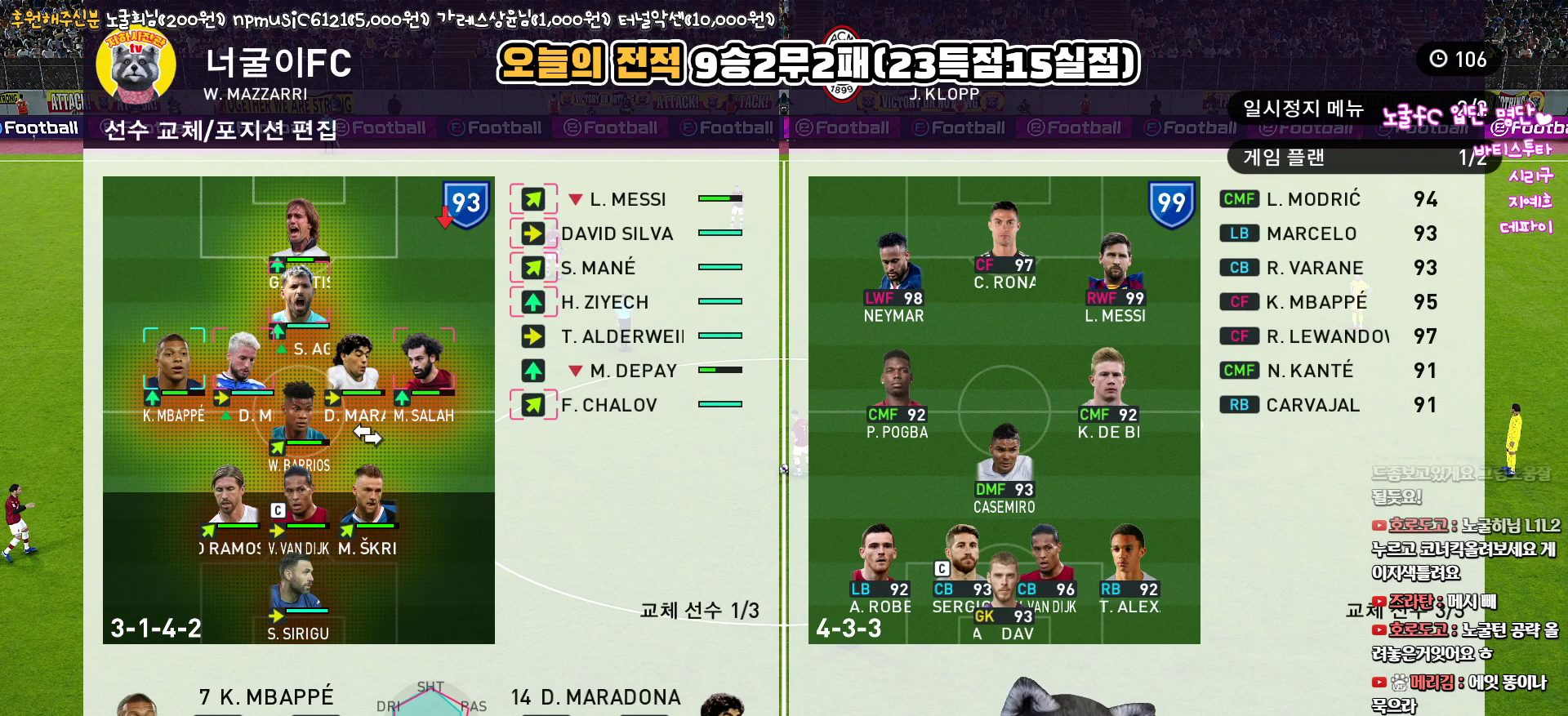
{"buttons": ["DPAD_RIGHT"], "left_stick": "center", "right_stick": "center", "events": [[83, "DPAD_UP", "down"], [167, "DPAD_UP", "up"], [300, "DPAD_RIGHT", "down"], [383, "DPAD_RIGHT", "up"], [467, "DPAD_RIGHT", "down"]]}
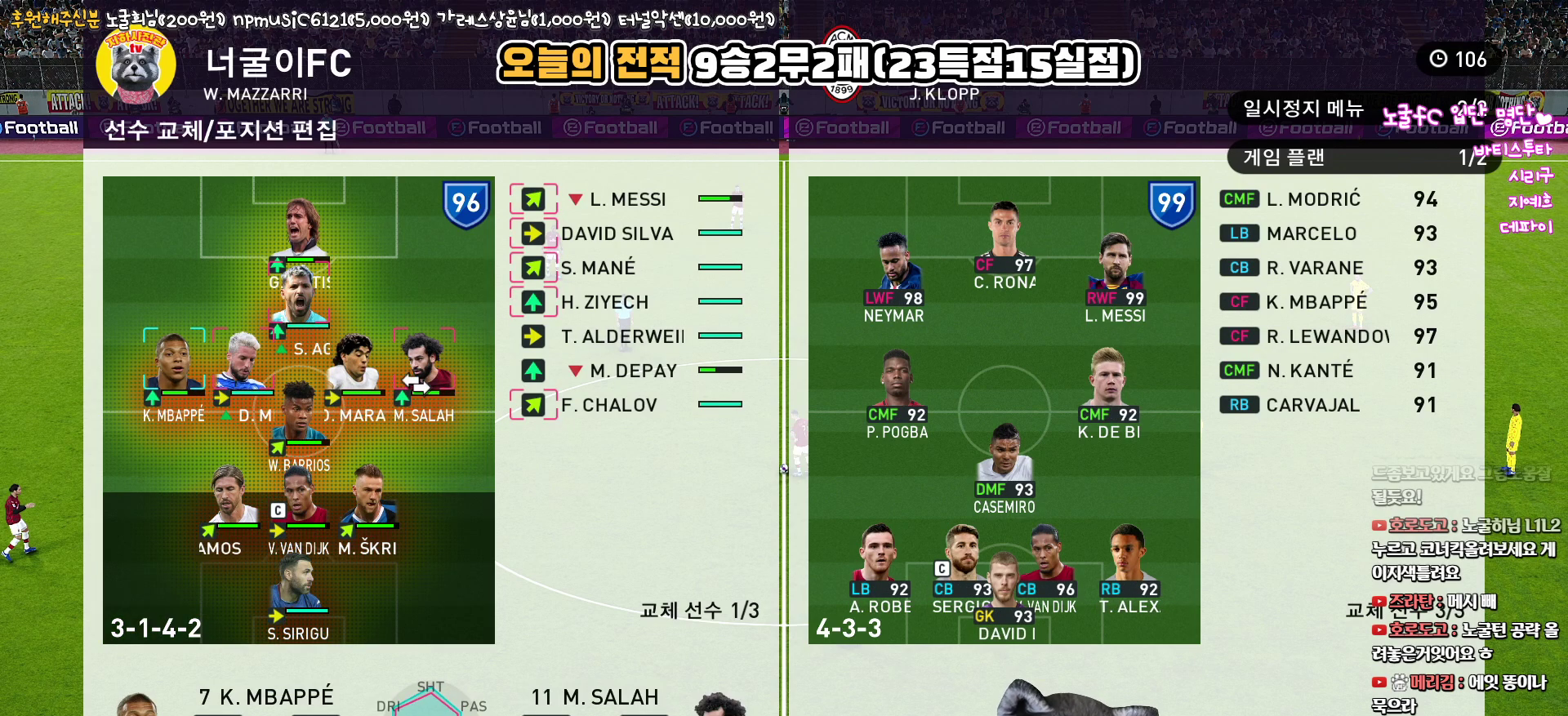
{"buttons": [], "left_stick": "center", "right_stick": "center", "events": [[50, "DPAD_RIGHT", "up"], [133, "DPAD_RIGHT", "down"], [217, "DPAD_RIGHT", "up"], [333, "DPAD_UP", "down"], [417, "DPAD_UP", "up"]]}
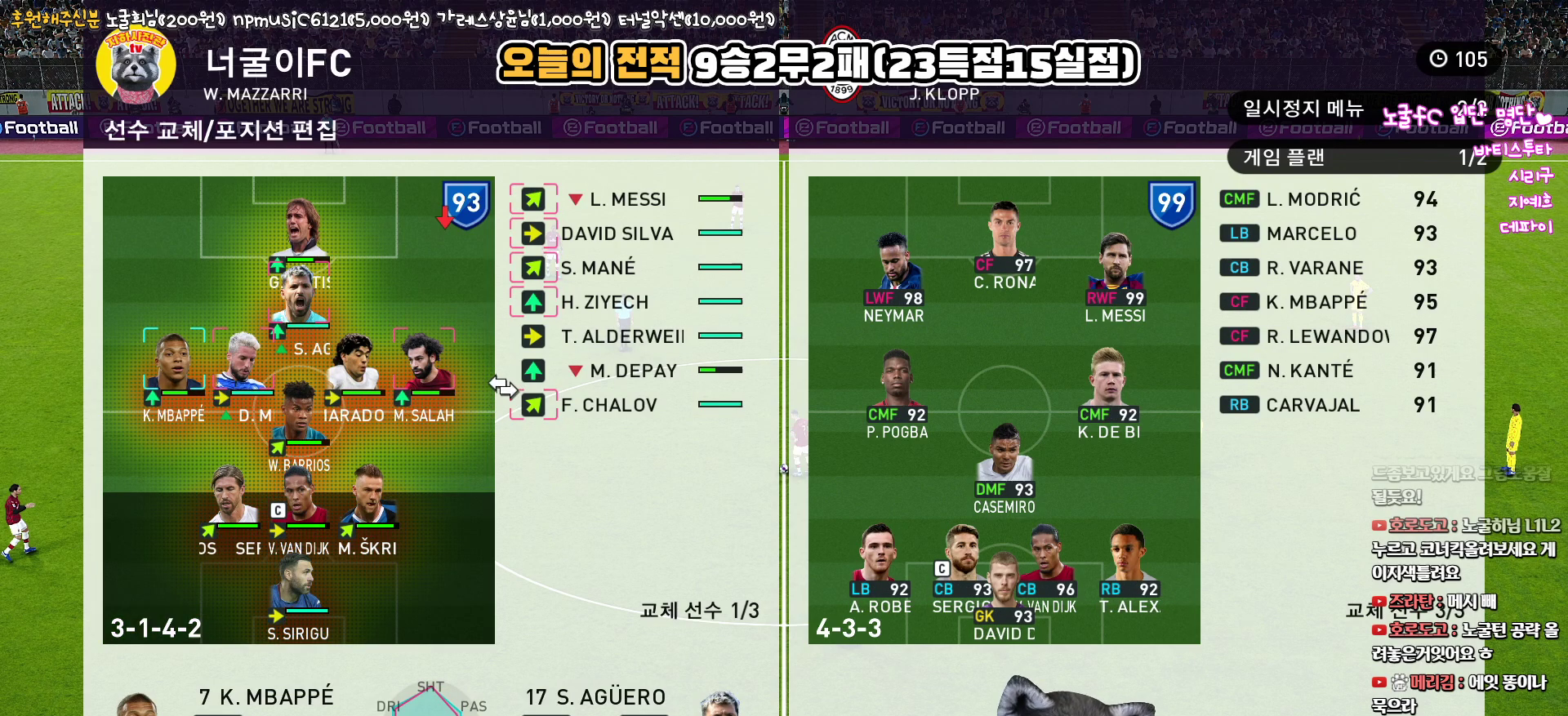
{"buttons": ["DPAD_DOWN"], "left_stick": "center", "right_stick": "center", "events": [[17, "DPAD_UP", "down"], [100, "DPAD_UP", "up"], [183, "DPAD_UP", "down"], [300, "DPAD_UP", "up"], [467, "DPAD_DOWN", "down"]]}
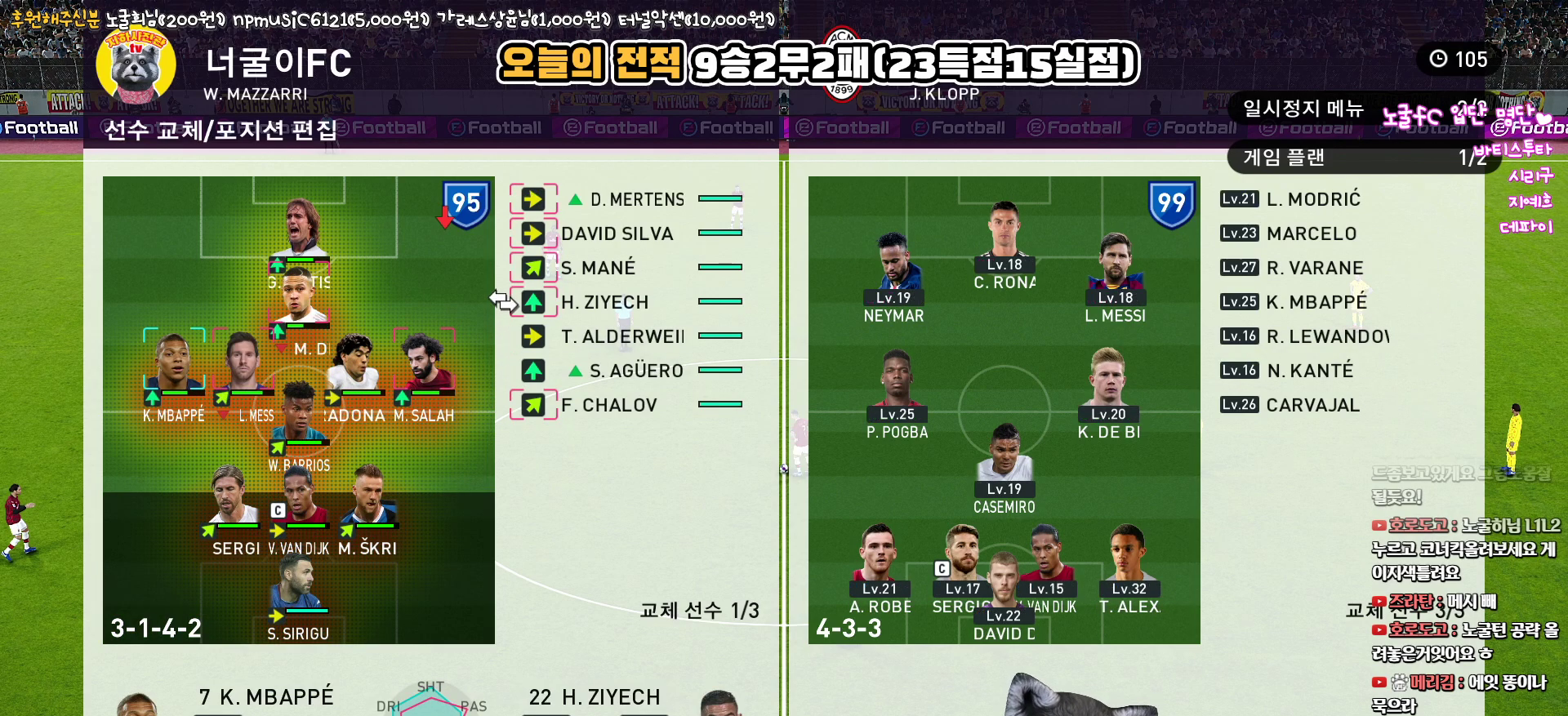
{"buttons": [], "left_stick": "center", "right_stick": "center", "events": [[67, "DPAD_DOWN", "up"], [150, "DPAD_DOWN", "down"], [250, "DPAD_DOWN", "up"], [333, "DPAD_DOWN", "down"], [417, "DPAD_DOWN", "up"]]}
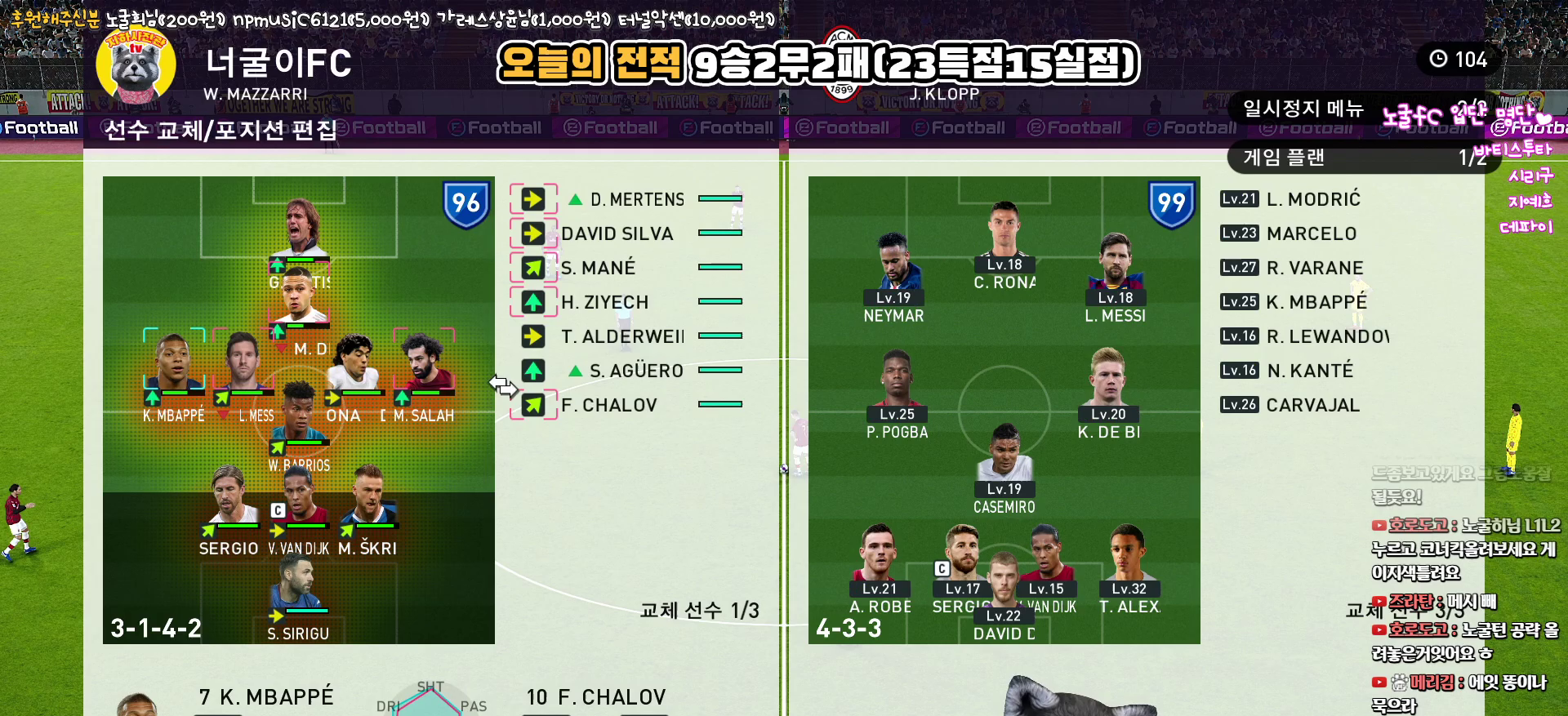
{"buttons": [], "left_stick": "center", "right_stick": "center", "events": []}
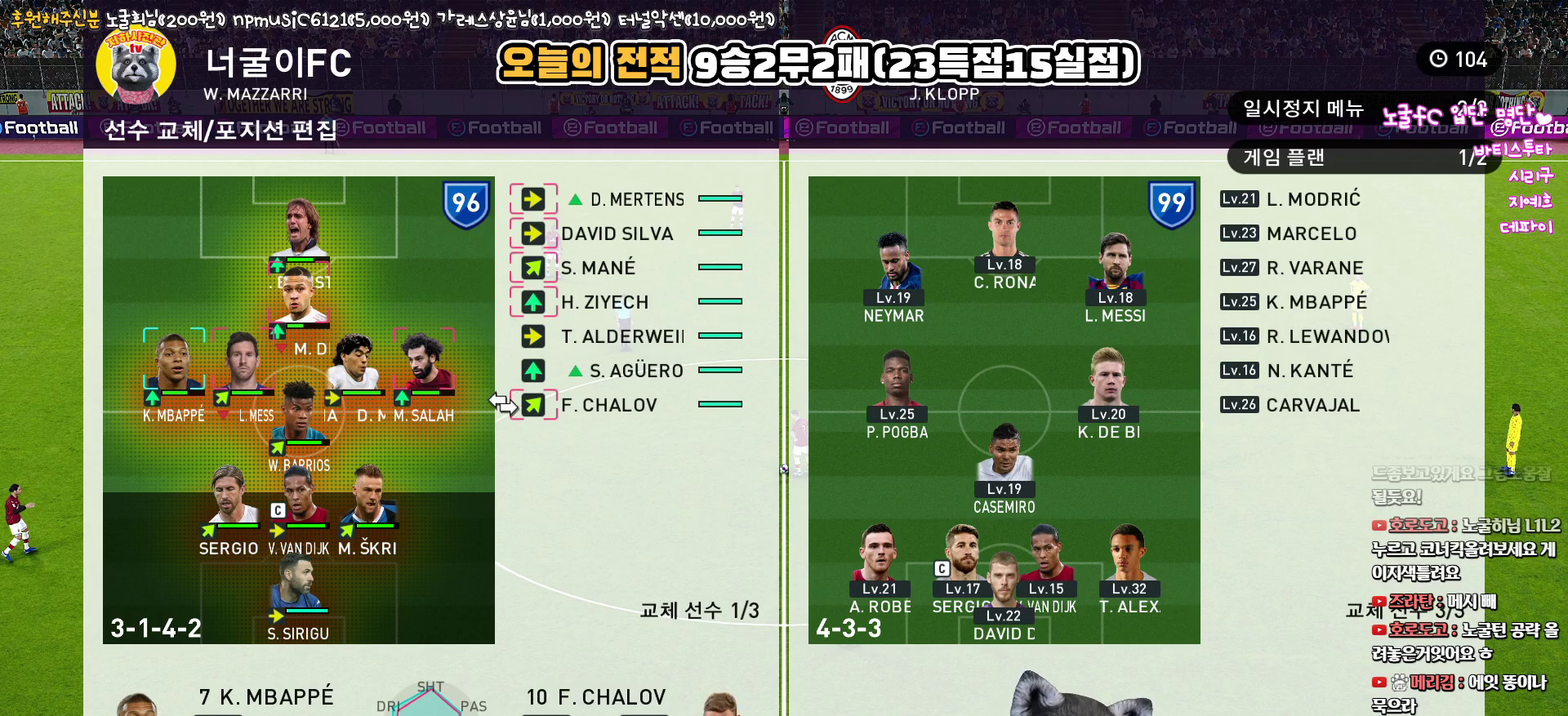
{"buttons": ["DPAD_LEFT"], "left_stick": "center", "right_stick": "center", "events": [[433, "DPAD_LEFT", "down"]]}
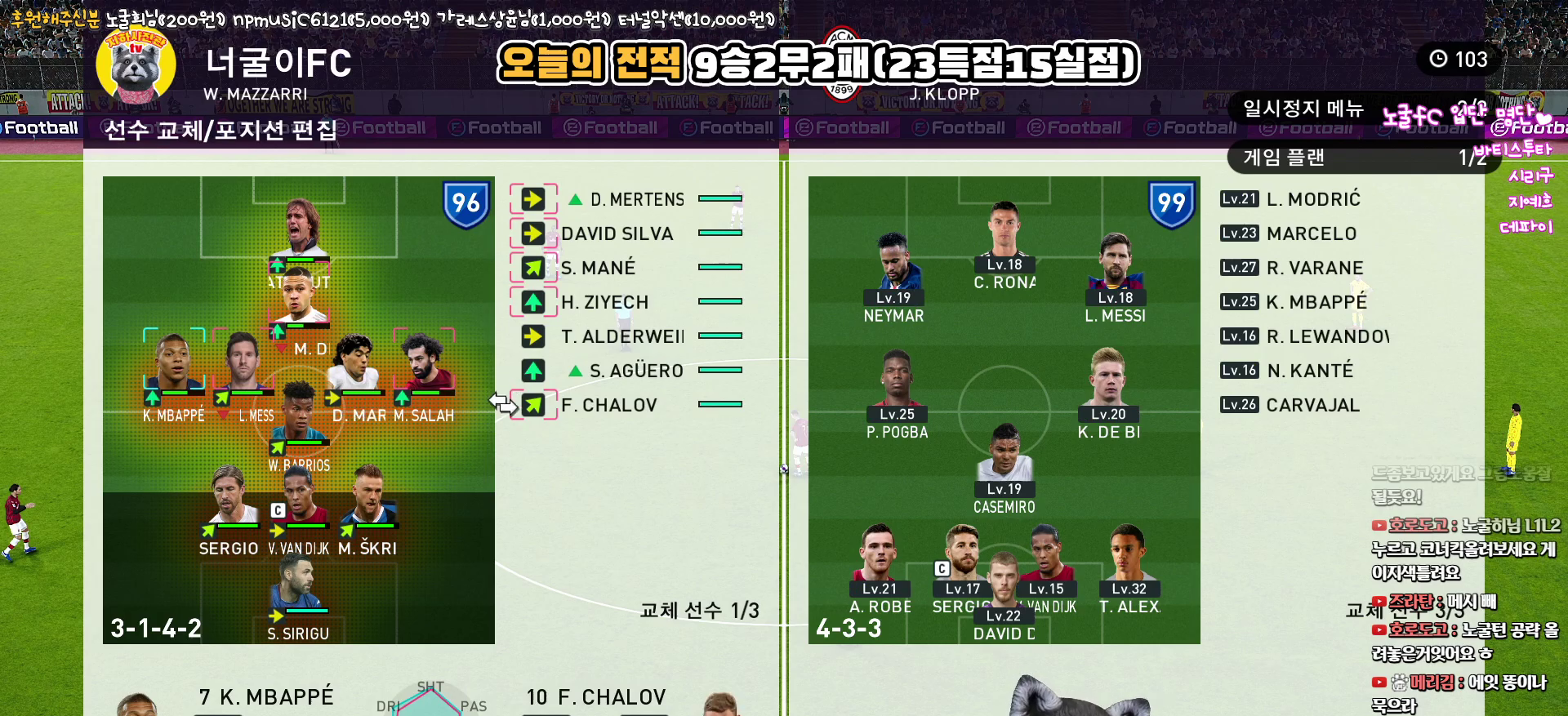
{"buttons": ["DPAD_LEFT"], "left_stick": "center", "right_stick": "center", "events": [[33, "DPAD_LEFT", "up"], [100, "DPAD_LEFT", "down"], [217, "DPAD_LEFT", "up"], [267, "DPAD_LEFT", "down"], [400, "DPAD_LEFT", "up"], [467, "DPAD_LEFT", "down"]]}
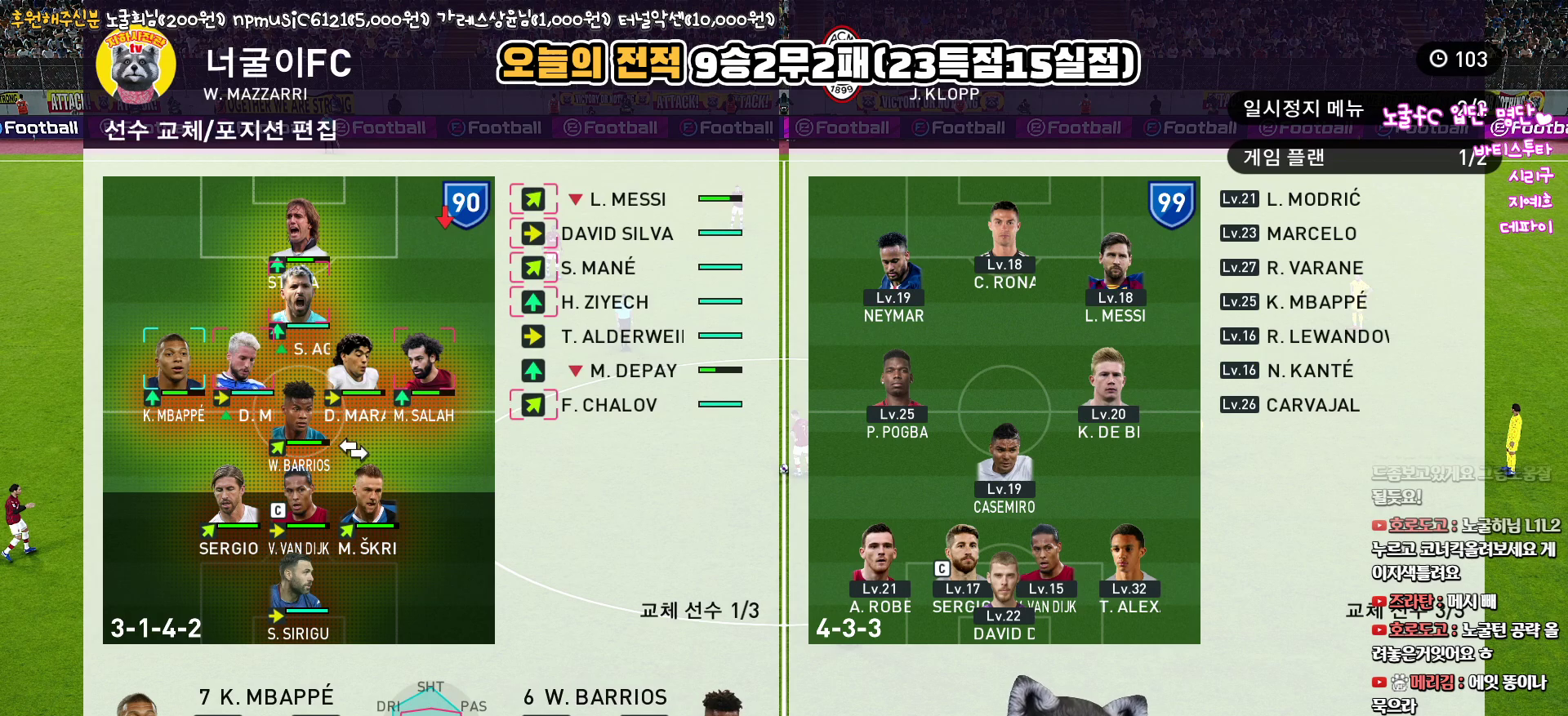
{"buttons": [], "left_stick": "center", "right_stick": "center", "events": [[83, "DPAD_LEFT", "up"], [300, "CROSS", "down"], [417, "CROSS", "up"]]}
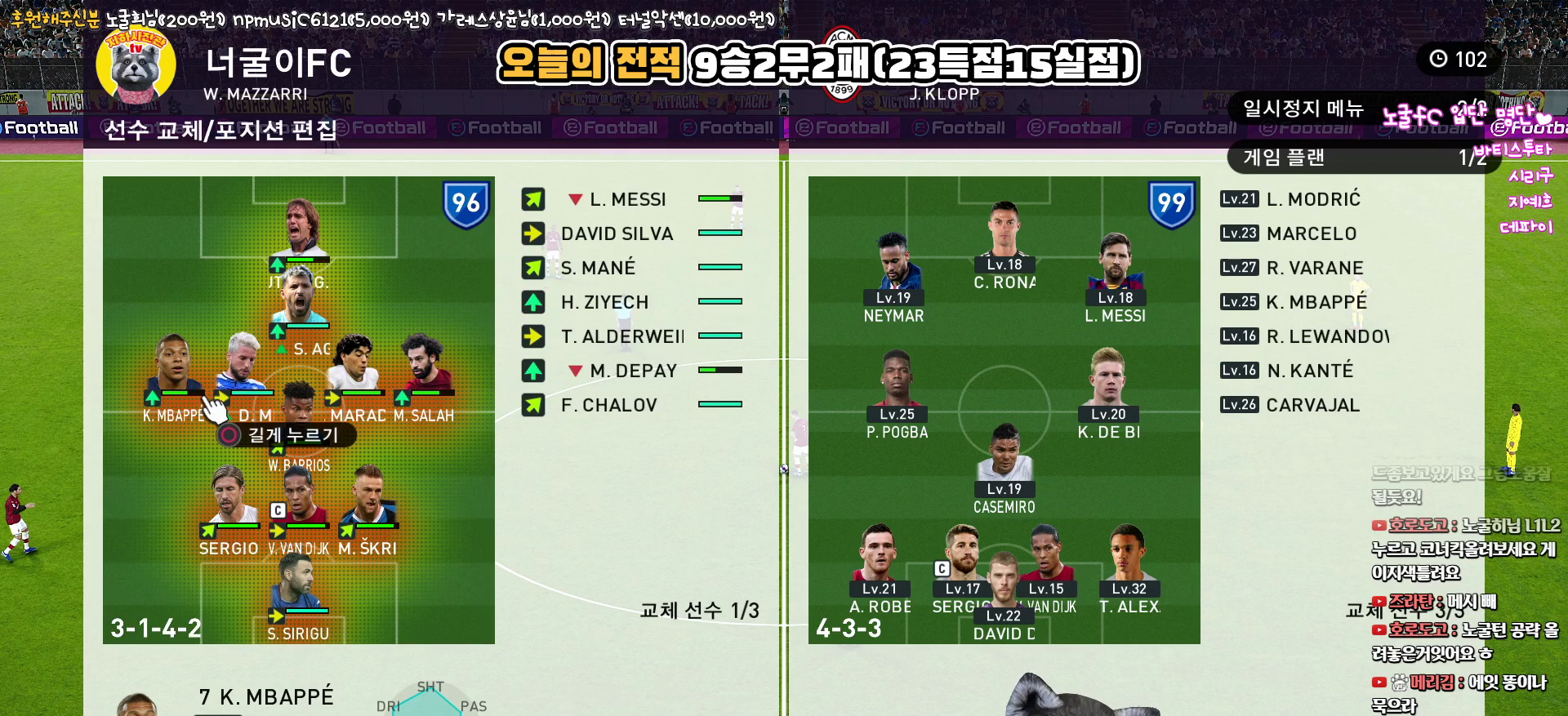
{"buttons": ["CROSS"], "left_stick": "center", "right_stick": "center", "events": [[167, "CROSS", "down"], [267, "CROSS", "up"], [350, "CROSS", "down"], [417, "CROSS", "up"], [483, "CROSS", "down"]]}
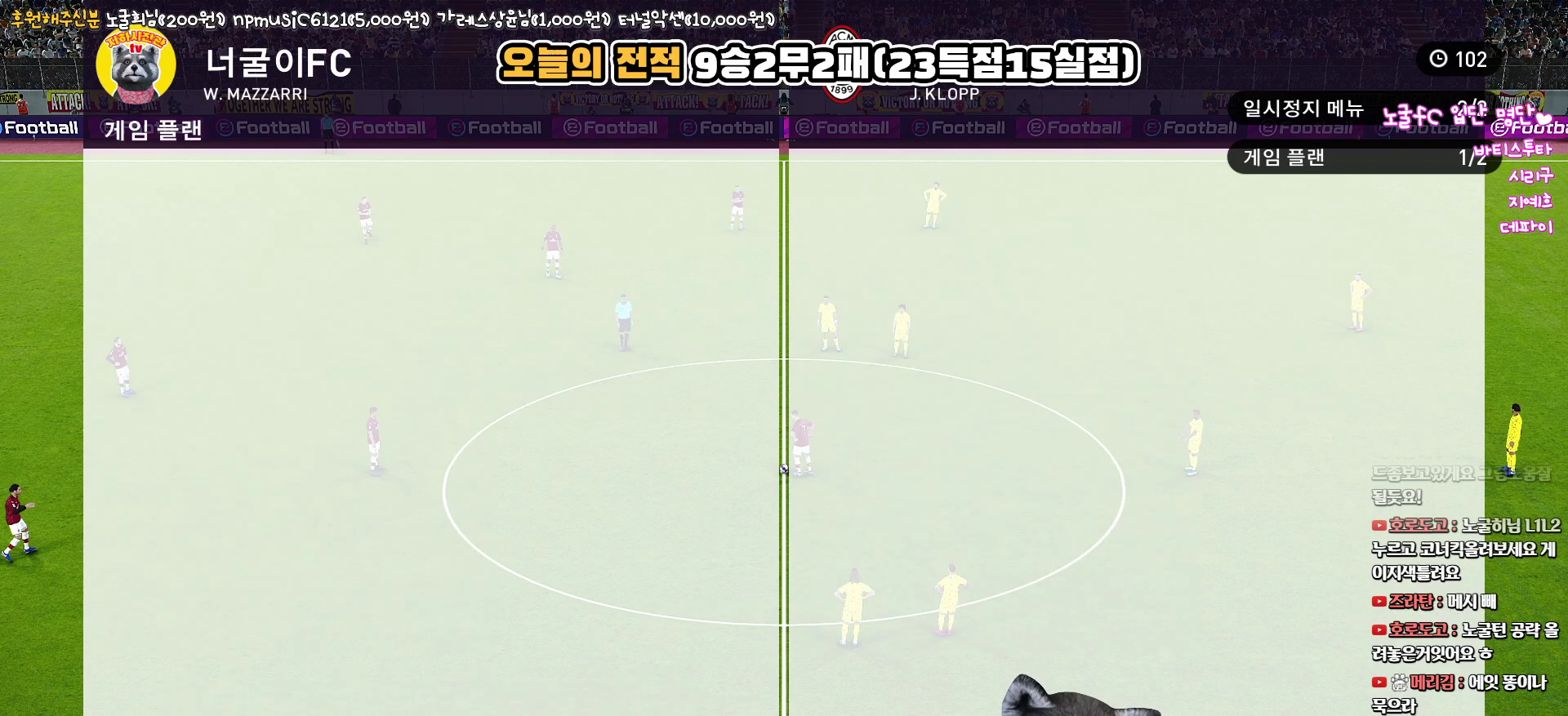
{"buttons": [], "left_stick": "center", "right_stick": "center", "events": [[50, "CROSS", "up"], [133, "CROSS", "down"], [200, "CROSS", "up"], [267, "CROSS", "down"], [333, "CROSS", "up"], [417, "CROSS", "down"], [483, "CROSS", "up"]]}
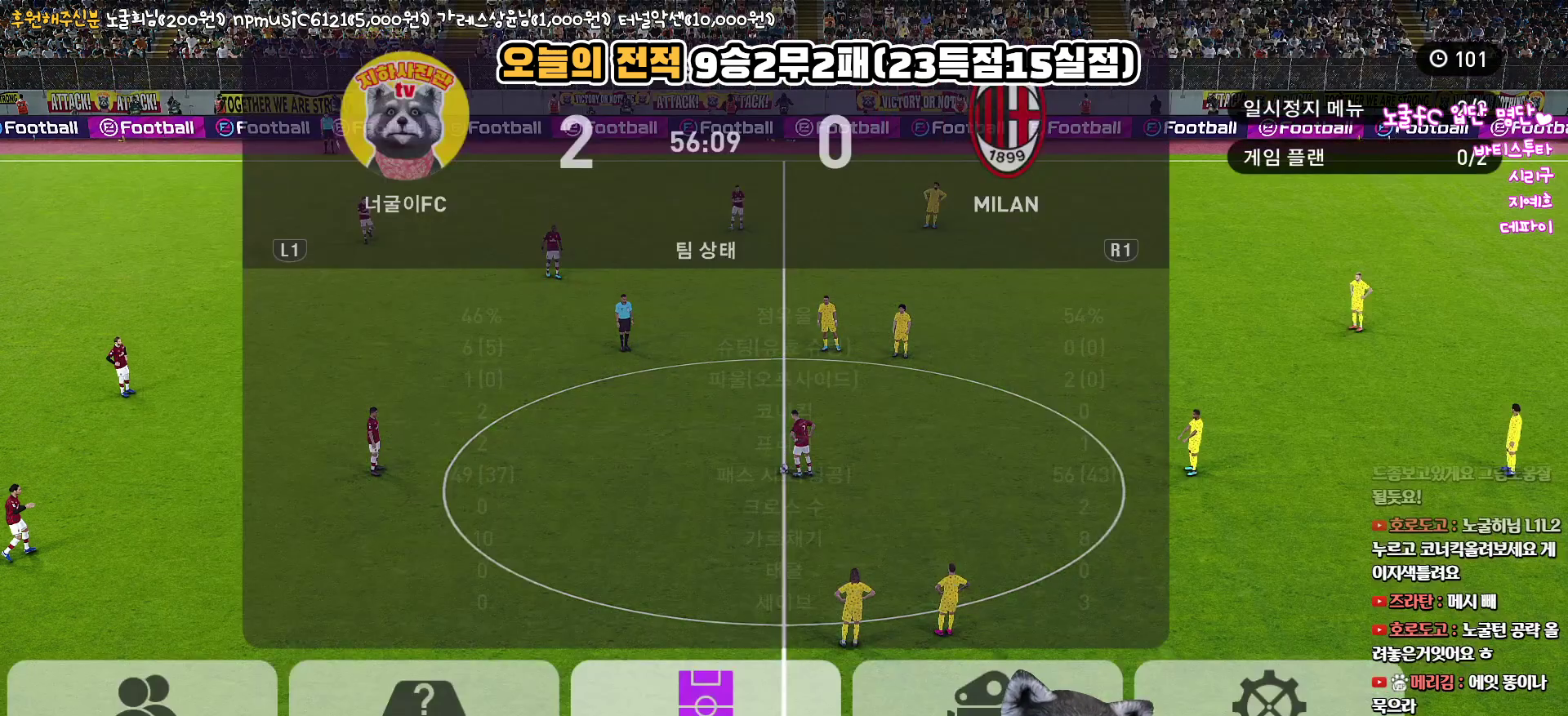
{"buttons": [], "left_stick": "center", "right_stick": "center", "events": [[50, "CROSS", "down"], [150, "CROSS", "up"], [250, "CROSS", "down"], [350, "CROSS", "up"]]}